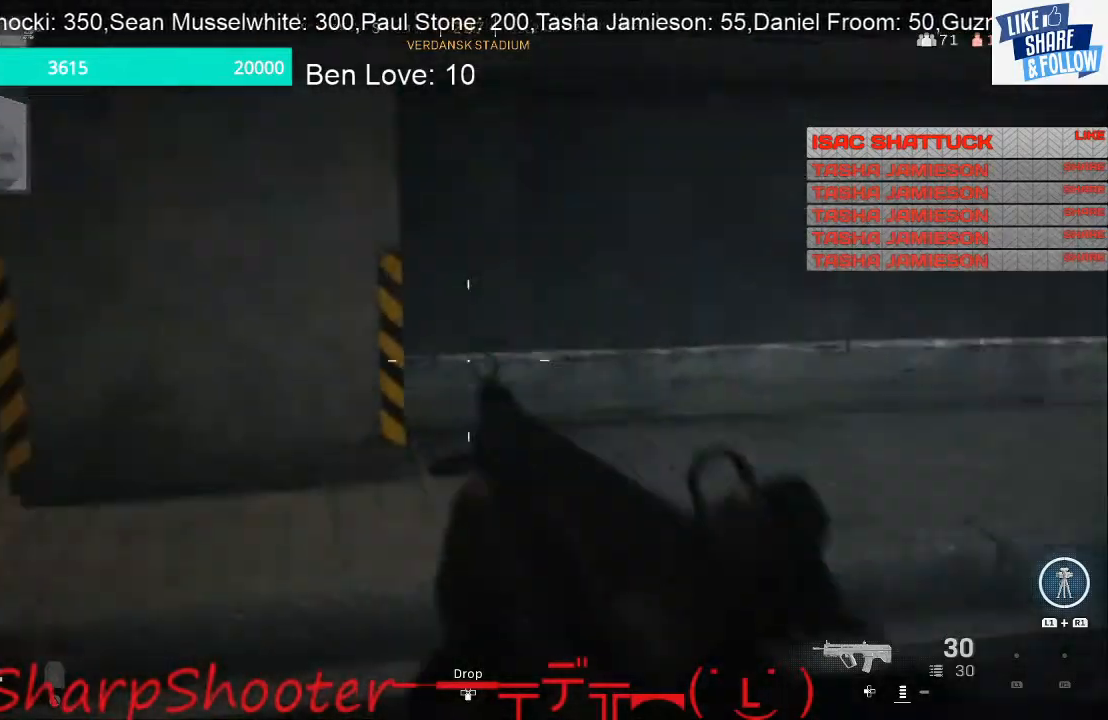
Gameplay with a controller (PlayStation layout); each line is a JSON object with the inputs held at the frame after it. "events" lists button and stick changes between this image and that frame as [ms after this image, input, new state], when the widget could be followed in between.
{"buttons": [], "left_stick": "down-right", "right_stick": "center", "events": [[100, "left_stick", "down-right"], [400, "right_stick", "center"]]}
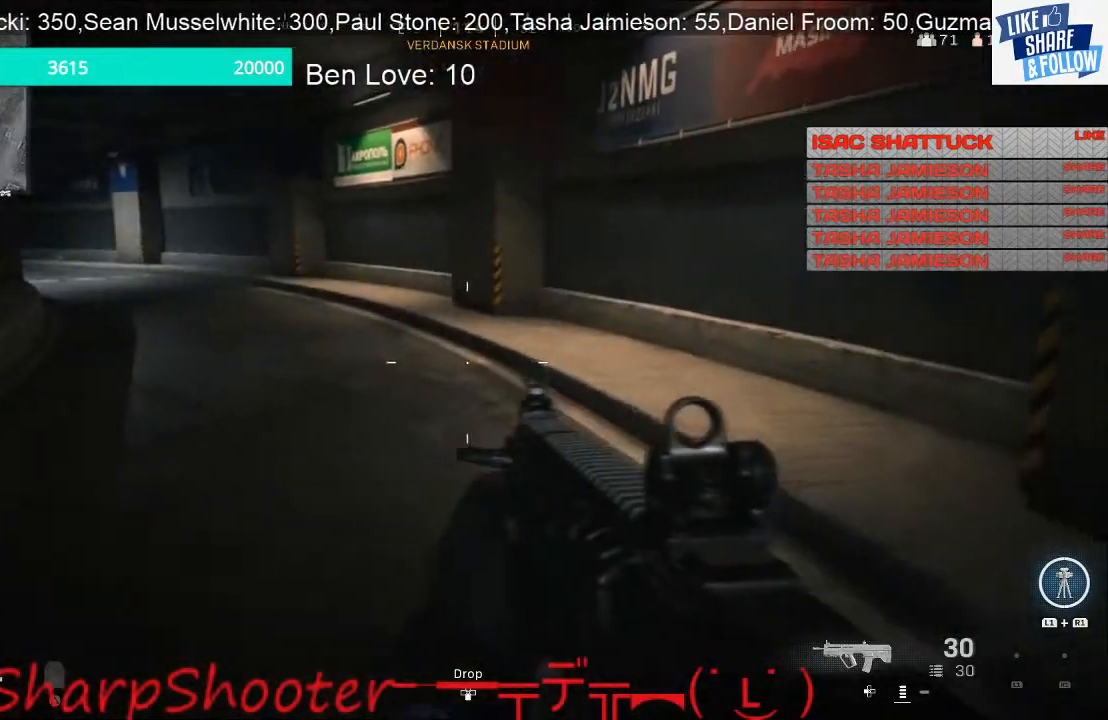
{"buttons": [], "left_stick": "down-right", "right_stick": "right", "events": [[300, "right_stick", "right"]]}
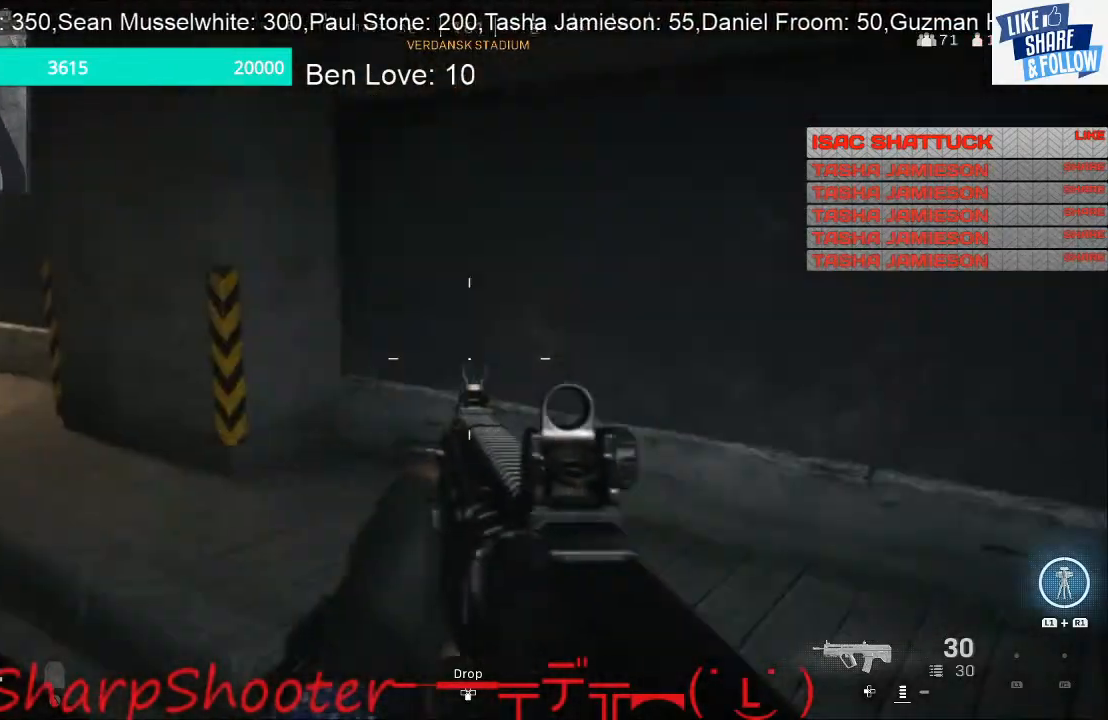
{"buttons": [], "left_stick": "up-right", "right_stick": "right", "events": [[33, "right_stick", "center"], [133, "right_stick", "right"], [167, "left_stick", "right"], [267, "left_stick", "up-right"]]}
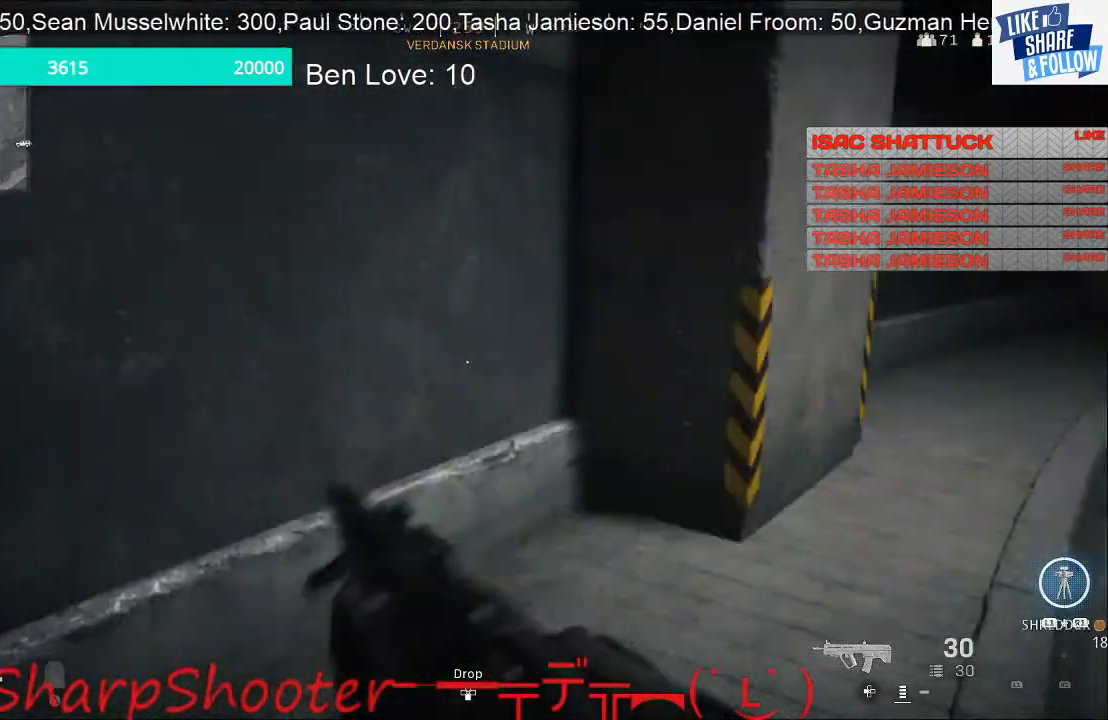
{"buttons": [], "left_stick": "up-right", "right_stick": "center", "events": [[433, "right_stick", "center"]]}
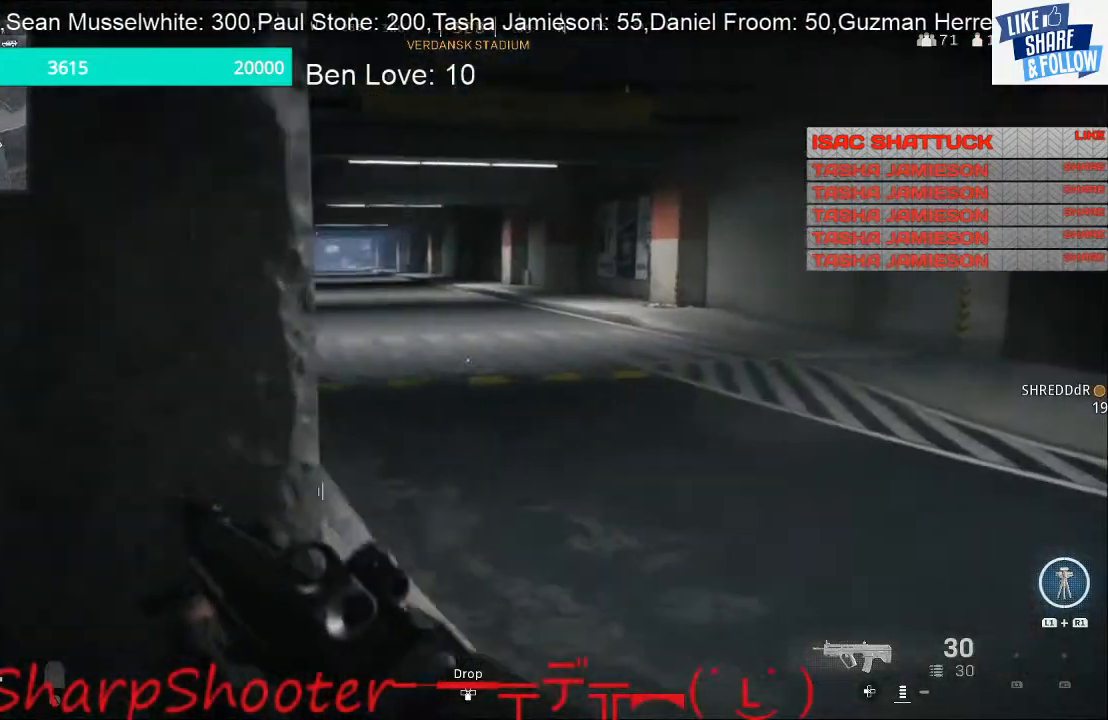
{"buttons": [], "left_stick": "up", "right_stick": "center", "events": [[133, "left_stick", "up"], [333, "right_stick", "left"], [467, "right_stick", "center"]]}
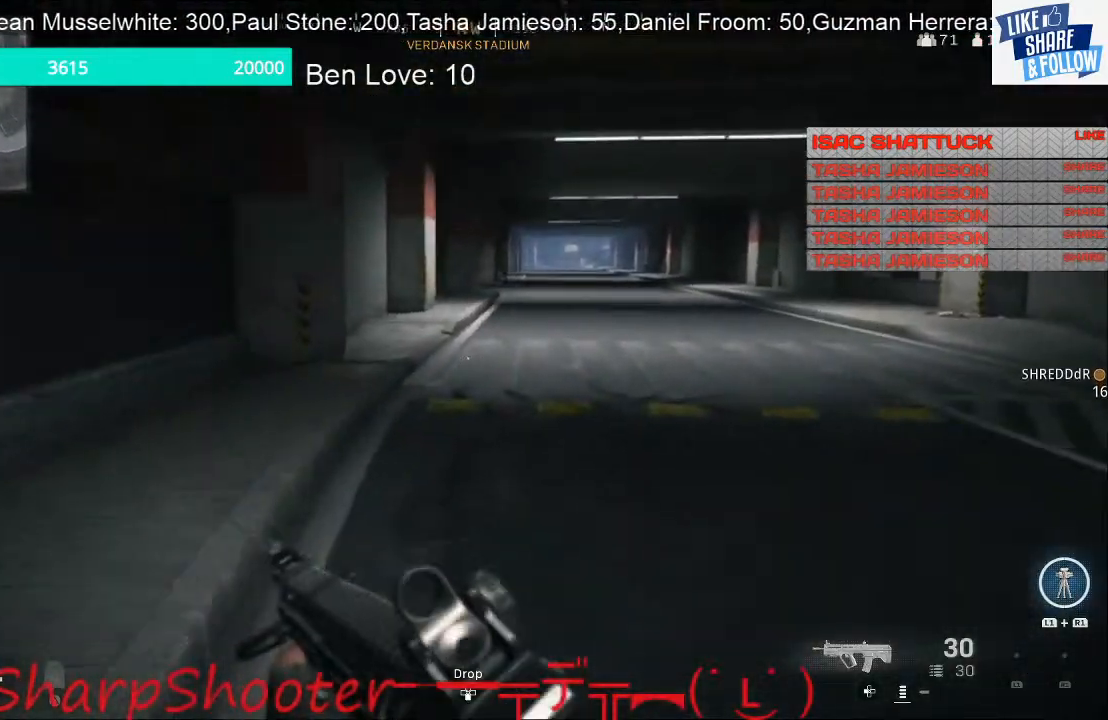
{"buttons": [], "left_stick": "up-left", "right_stick": "right", "events": [[400, "right_stick", "right"], [433, "left_stick", "up-left"]]}
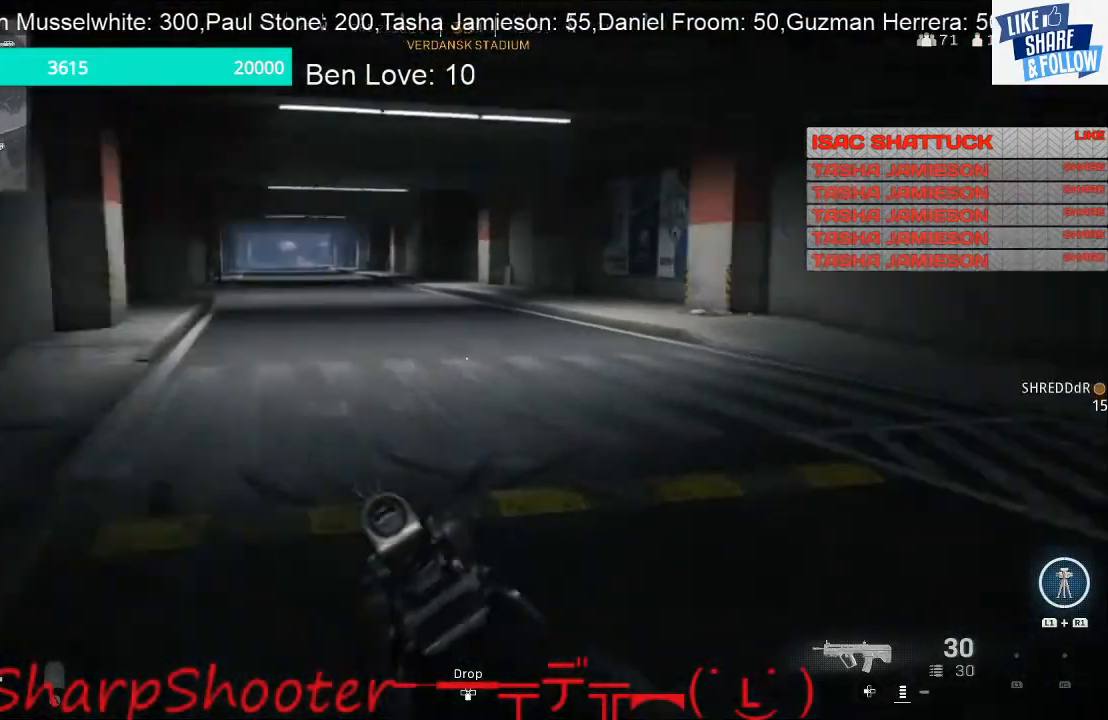
{"buttons": [], "left_stick": "down-left", "right_stick": "center", "events": [[200, "left_stick", "left"], [333, "left_stick", "down-left"], [400, "right_stick", "center"]]}
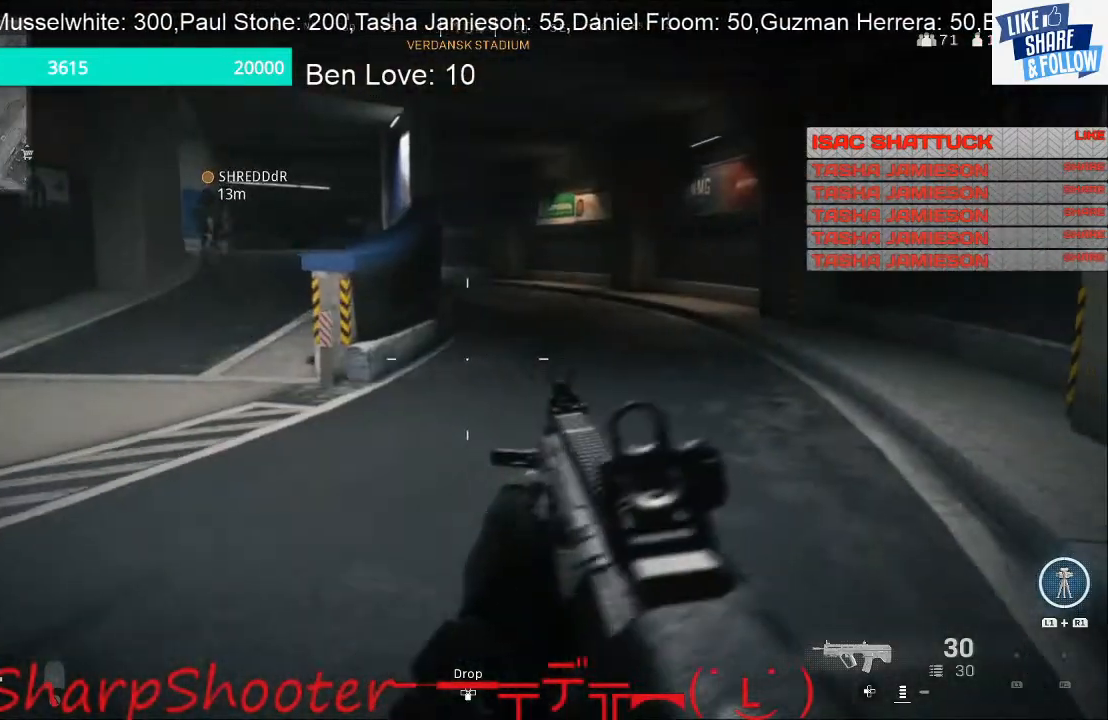
{"buttons": [], "left_stick": "down", "right_stick": "center", "events": [[200, "right_stick", "right"], [367, "right_stick", "center"], [400, "left_stick", "down"]]}
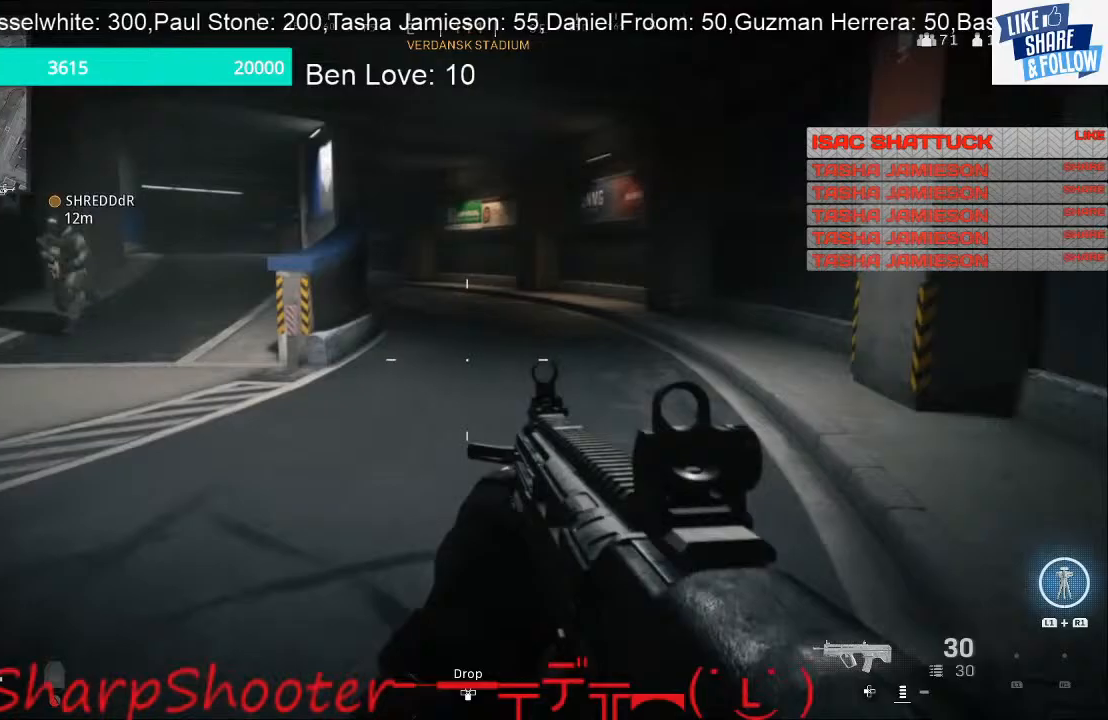
{"buttons": [], "left_stick": "left", "right_stick": "left", "events": [[167, "right_stick", "left"], [367, "left_stick", "down-left"], [467, "left_stick", "left"]]}
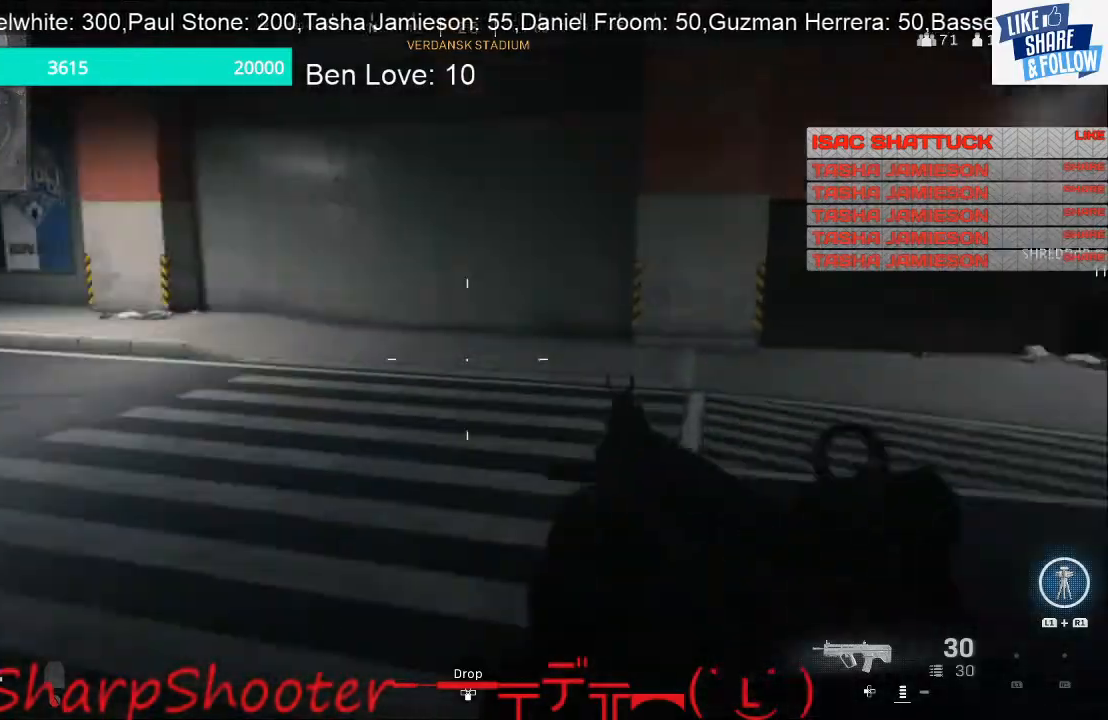
{"buttons": [], "left_stick": "up", "right_stick": "left", "events": [[33, "left_stick", "up-left"], [167, "left_stick", "up"]]}
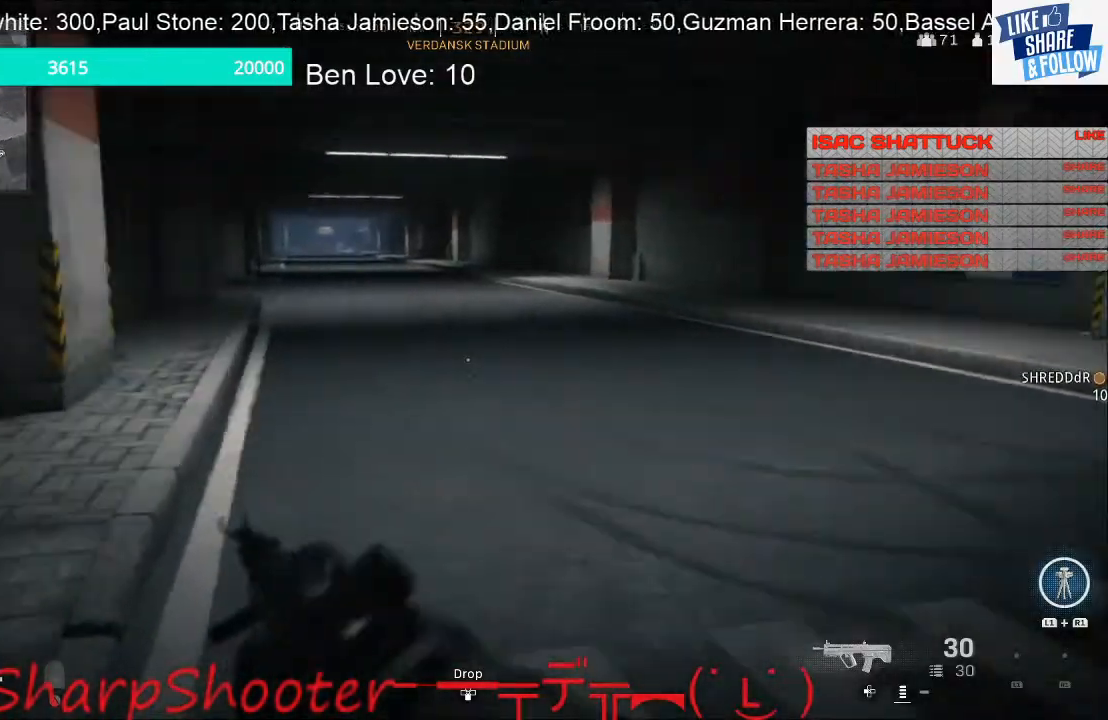
{"buttons": [], "left_stick": "up", "right_stick": "center", "events": [[133, "right_stick", "center"], [233, "right_stick", "left"], [367, "right_stick", "center"]]}
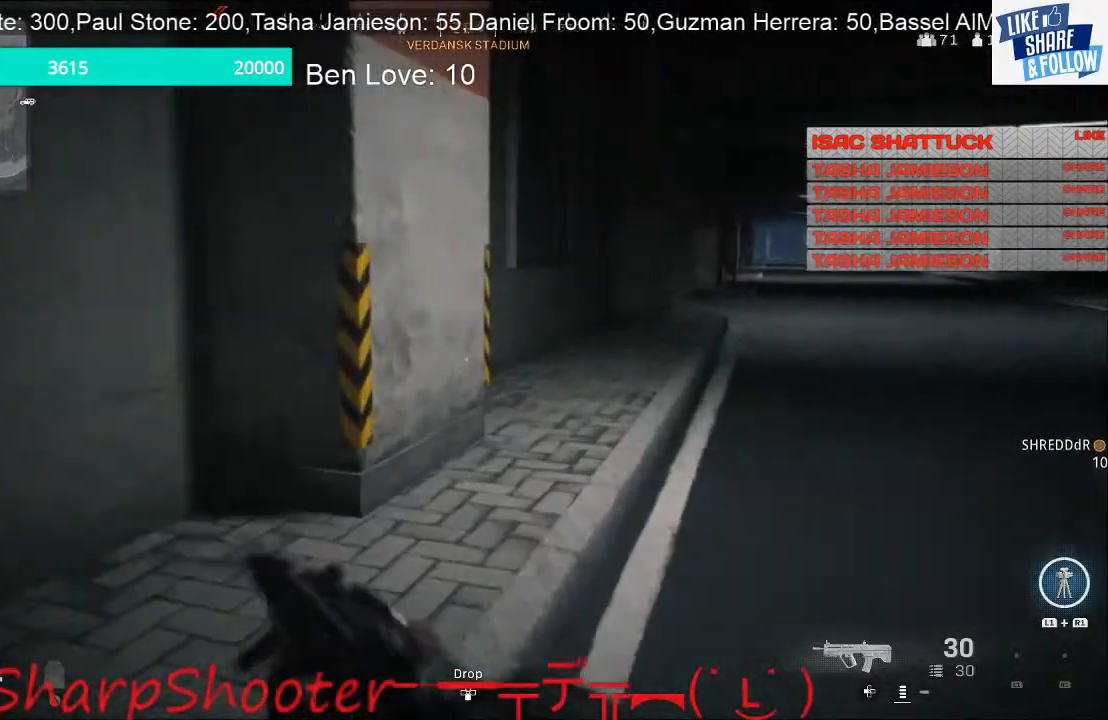
{"buttons": [], "left_stick": "up-right", "right_stick": "center", "events": [[200, "left_stick", "up-right"], [333, "right_stick", "right"], [400, "right_stick", "center"]]}
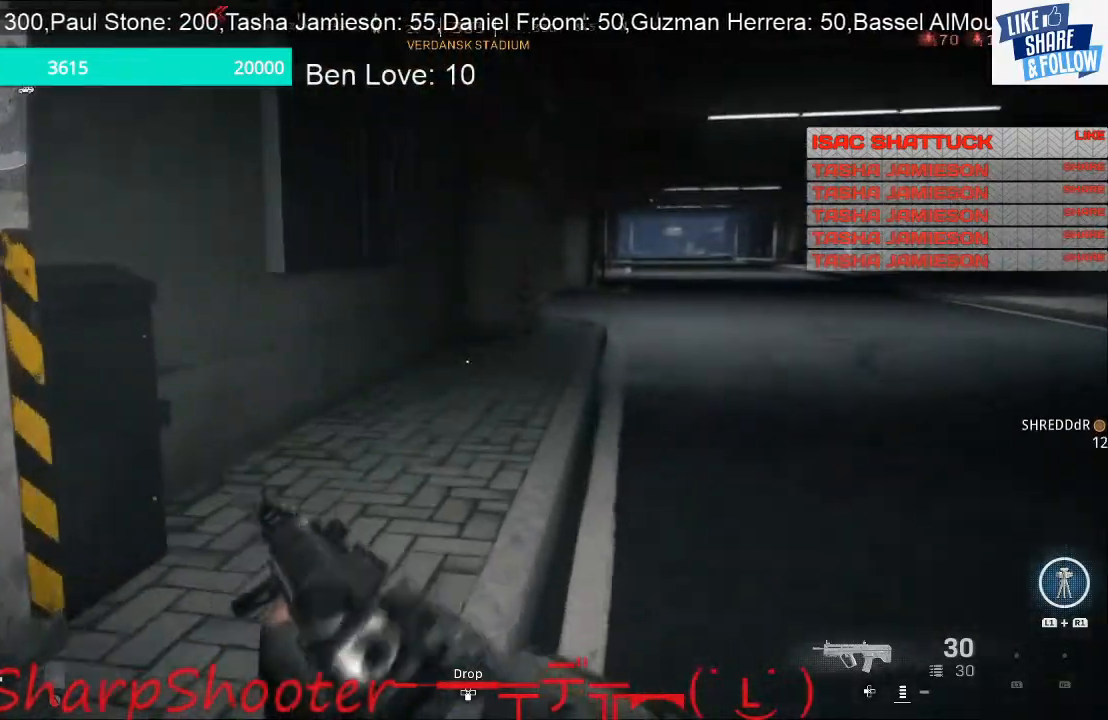
{"buttons": [], "left_stick": "up-right", "right_stick": "center", "events": [[133, "right_stick", "right"], [233, "right_stick", "center"]]}
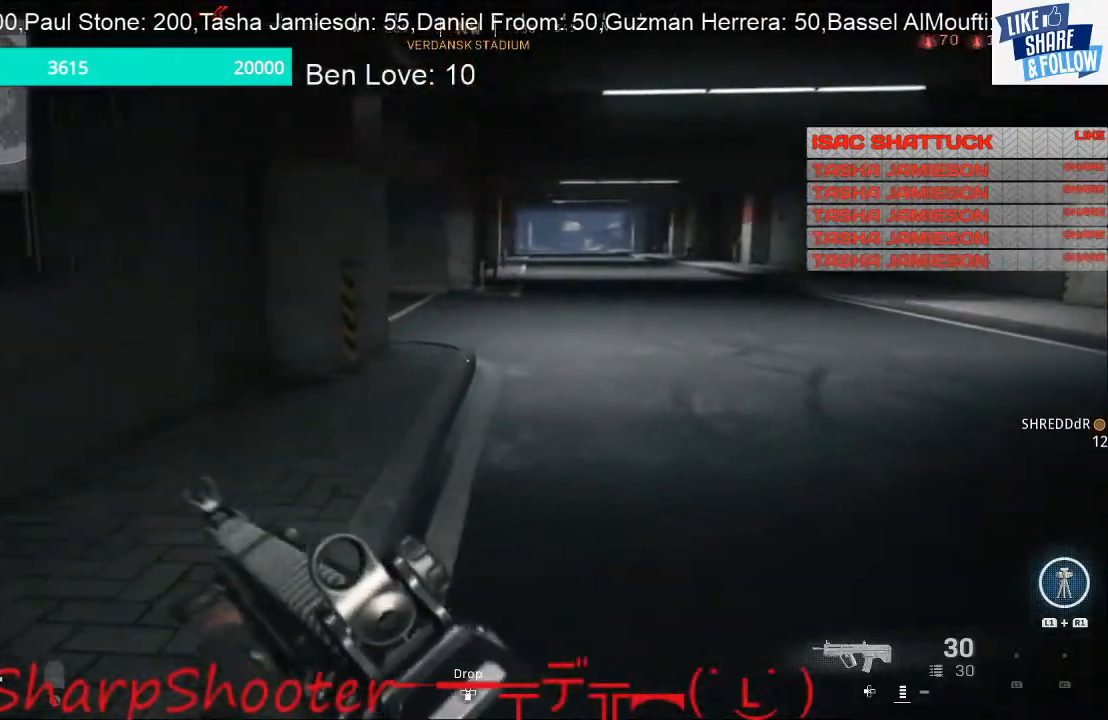
{"buttons": [], "left_stick": "down-right", "right_stick": "left", "events": [[133, "right_stick", "left"], [233, "left_stick", "right"], [333, "left_stick", "down-right"]]}
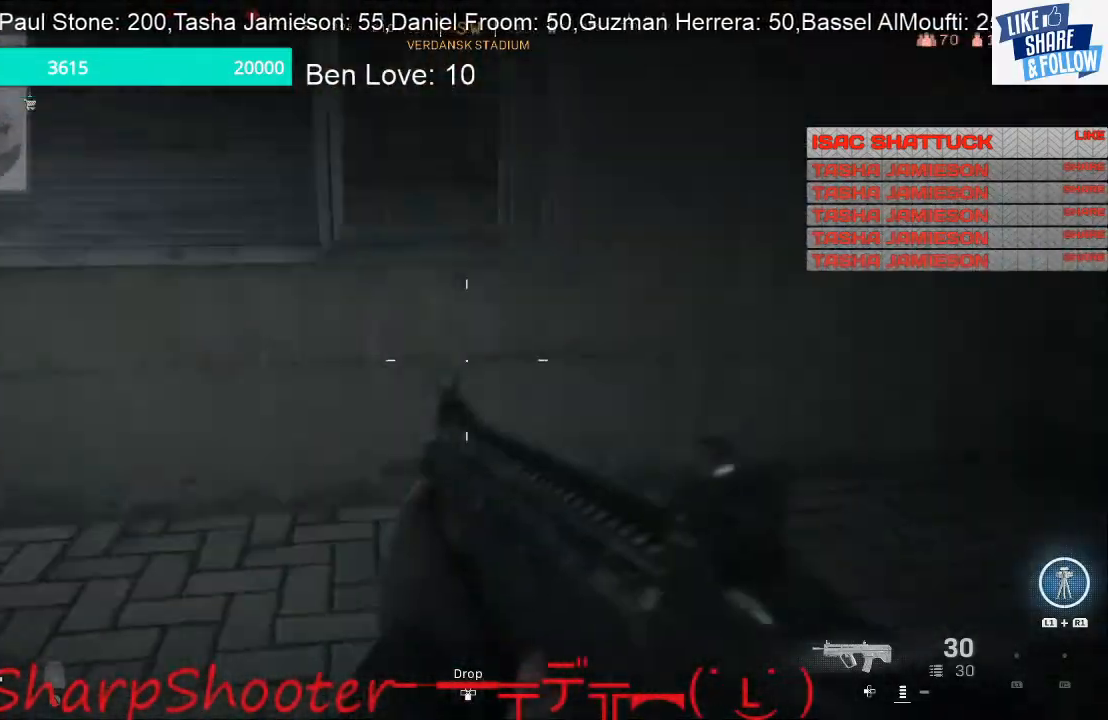
{"buttons": [], "left_stick": "down-right", "right_stick": "center", "events": [[433, "right_stick", "center"]]}
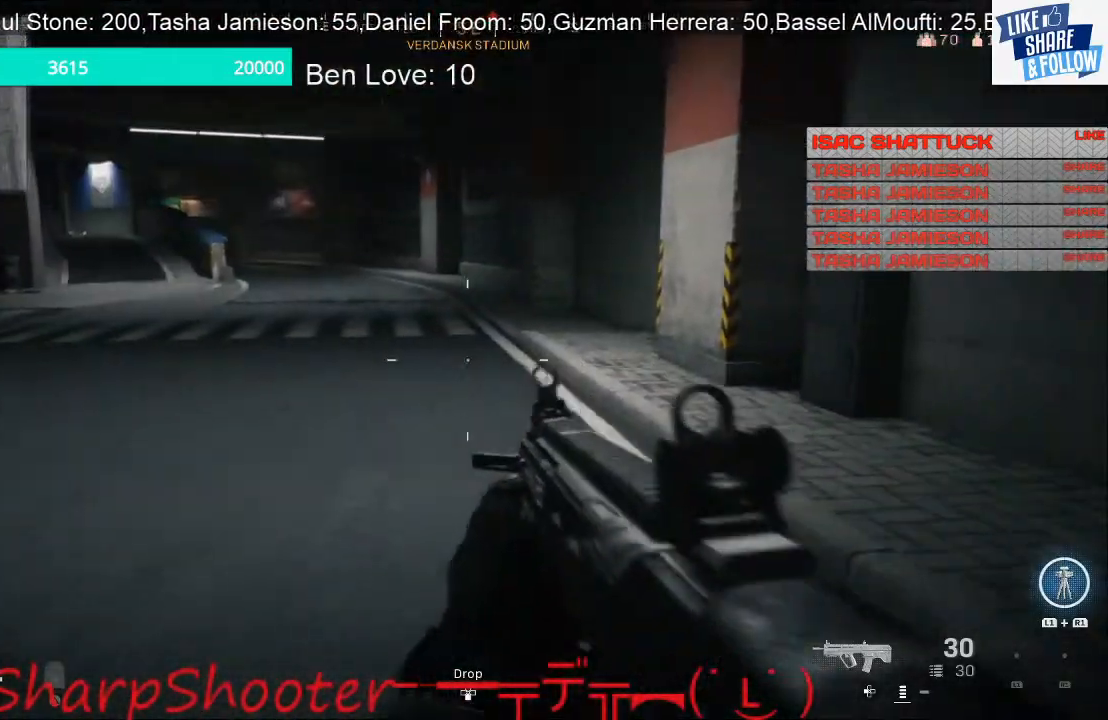
{"buttons": [], "left_stick": "up-right", "right_stick": "right", "events": [[133, "right_stick", "right"], [467, "left_stick", "up-right"]]}
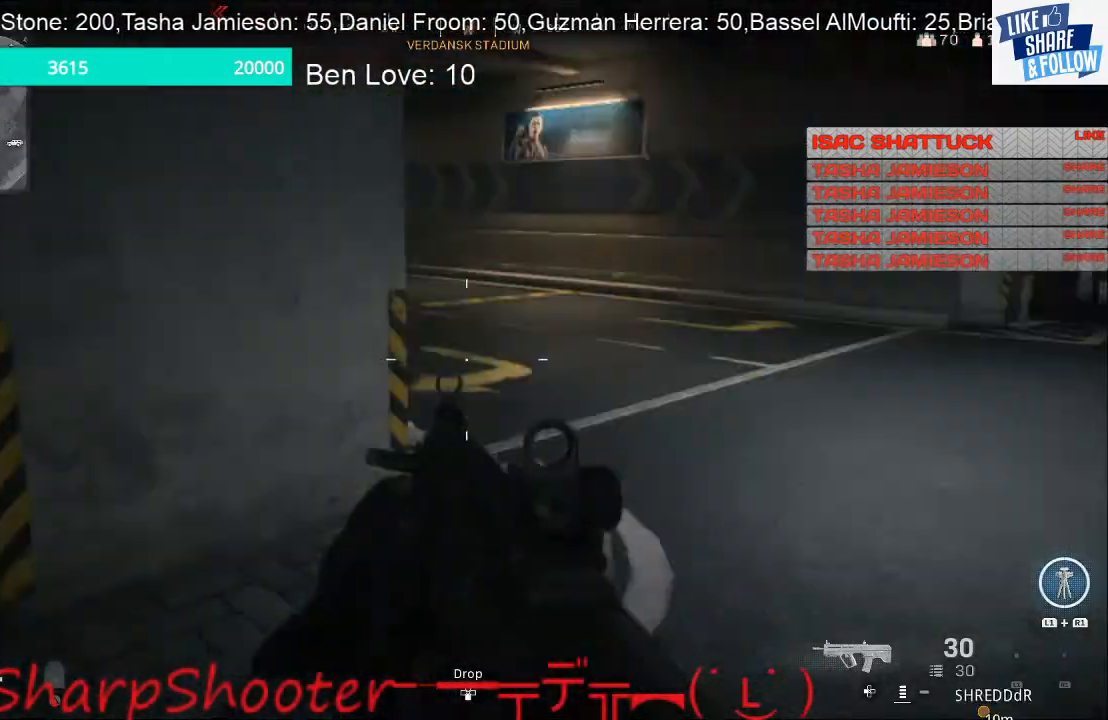
{"buttons": [], "left_stick": "up", "right_stick": "left", "events": [[67, "right_stick", "center"], [300, "left_stick", "up"], [333, "right_stick", "left"]]}
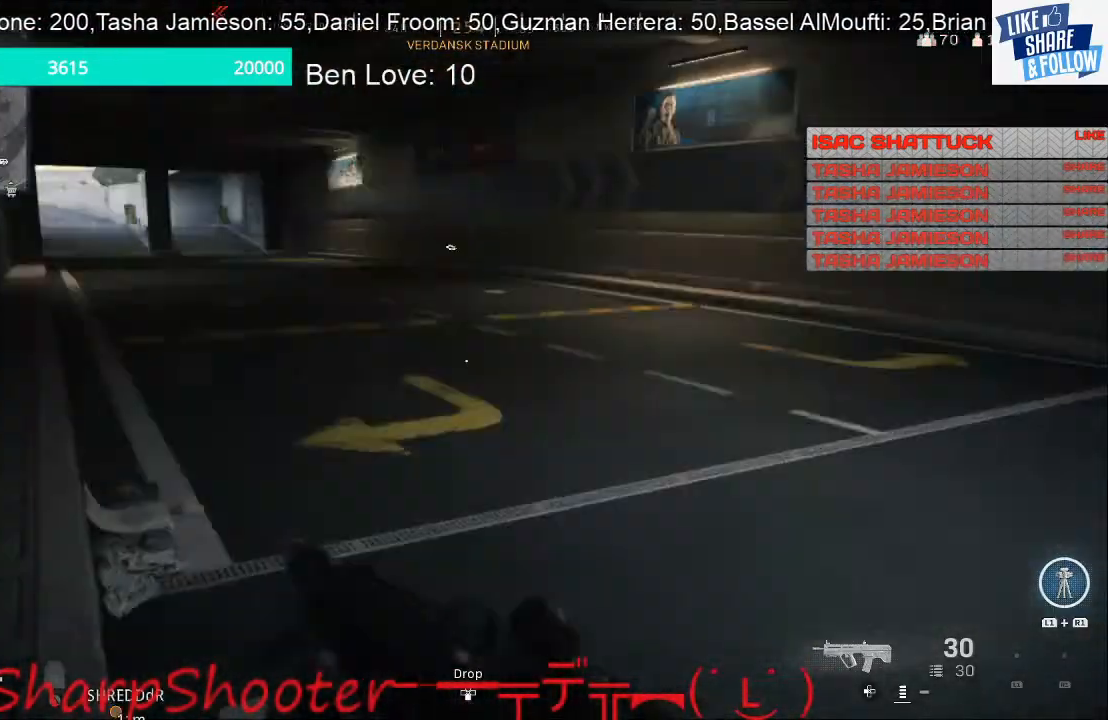
{"buttons": [], "left_stick": "up-right", "right_stick": "left", "events": [[100, "right_stick", "center"], [200, "left_stick", "up-right"], [433, "right_stick", "left"]]}
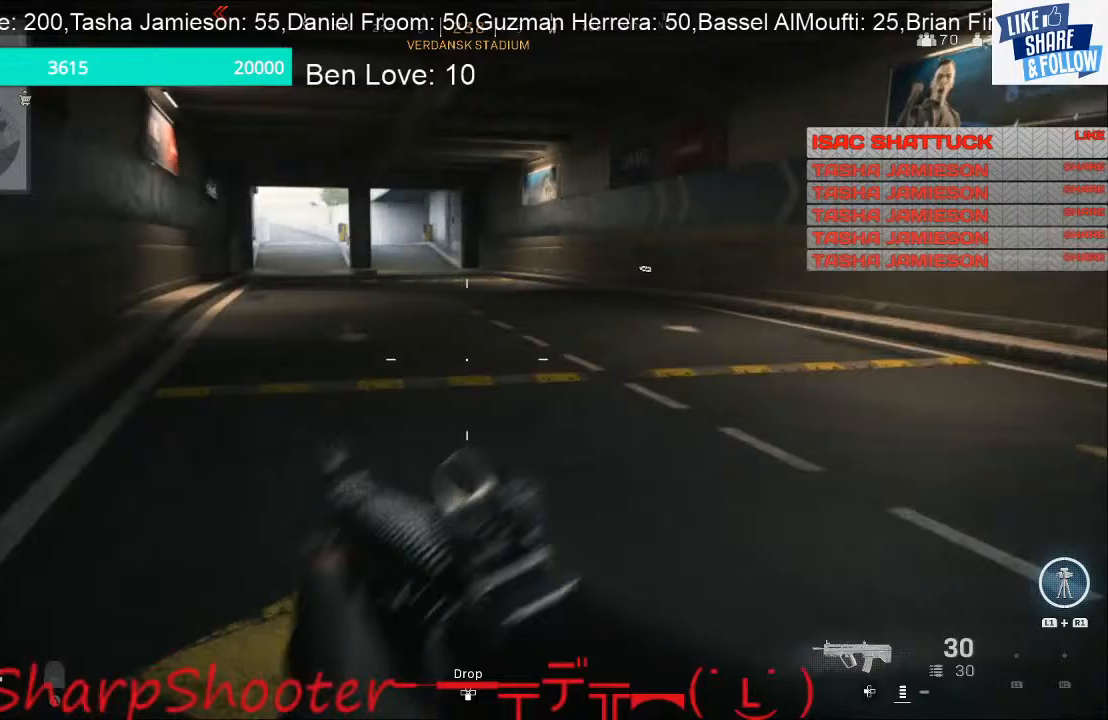
{"buttons": [], "left_stick": "right", "right_stick": "right", "events": [[33, "left_stick", "right"], [167, "right_stick", "center"], [333, "right_stick", "right"]]}
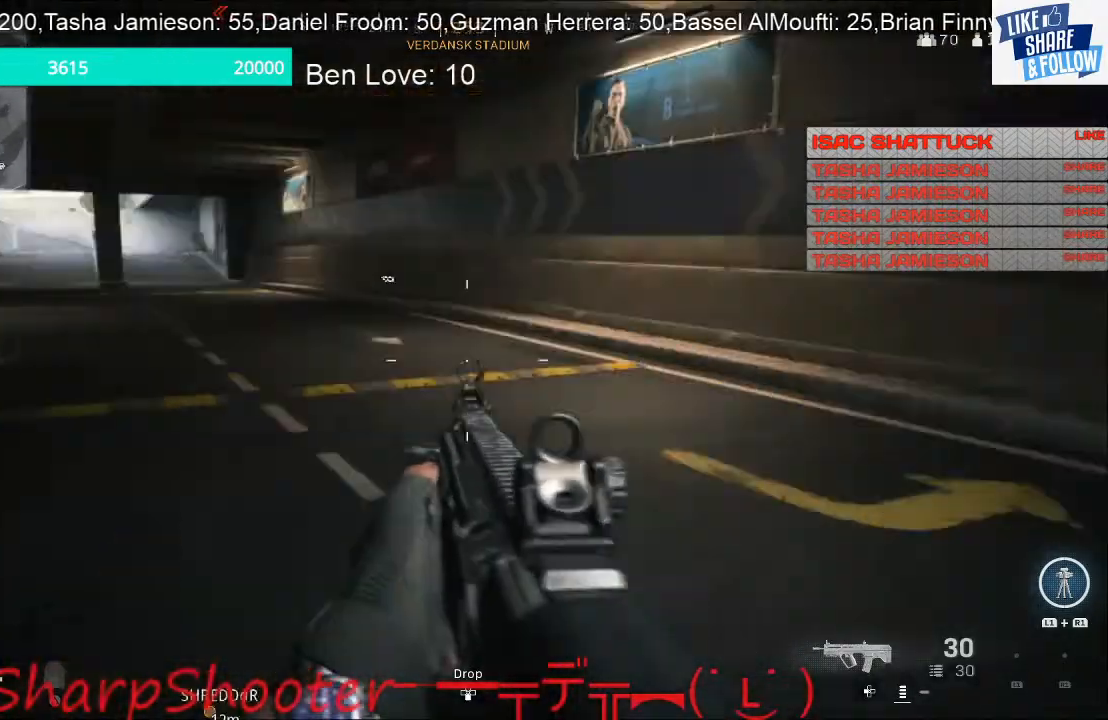
{"buttons": [], "left_stick": "up-right", "right_stick": "center", "events": [[67, "left_stick", "up-right"], [233, "right_stick", "center"], [367, "right_stick", "right"], [500, "right_stick", "center"]]}
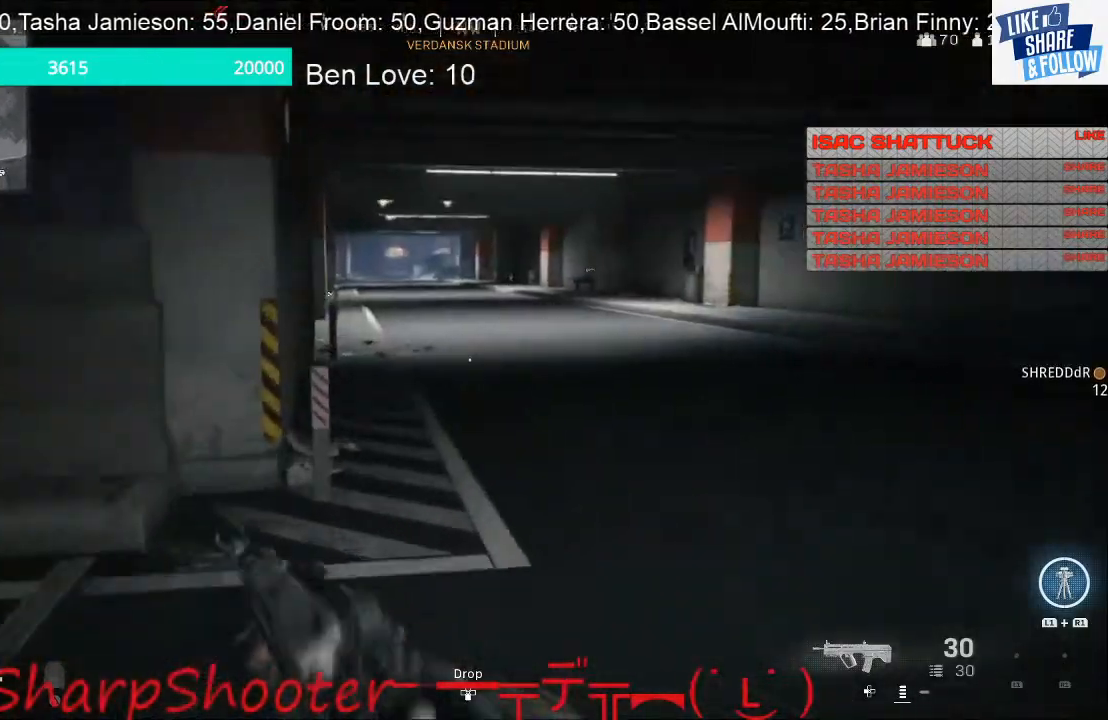
{"buttons": [], "left_stick": "up-right", "right_stick": "center", "events": []}
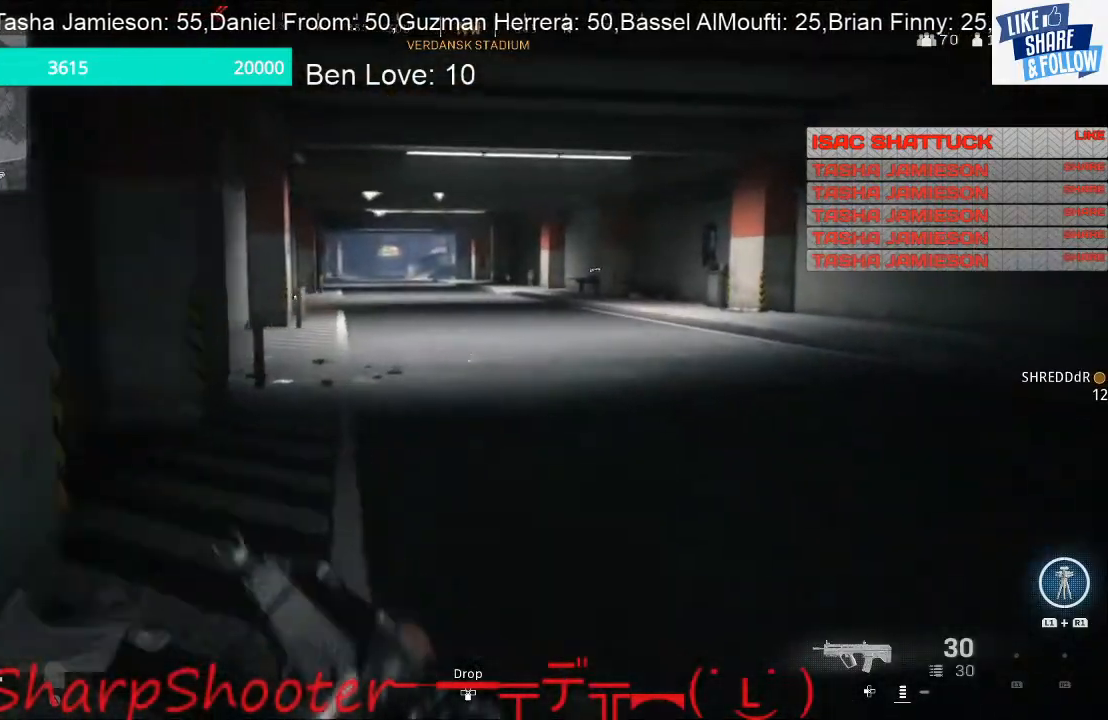
{"buttons": [], "left_stick": "up-right", "right_stick": "left", "events": [[300, "right_stick", "left"]]}
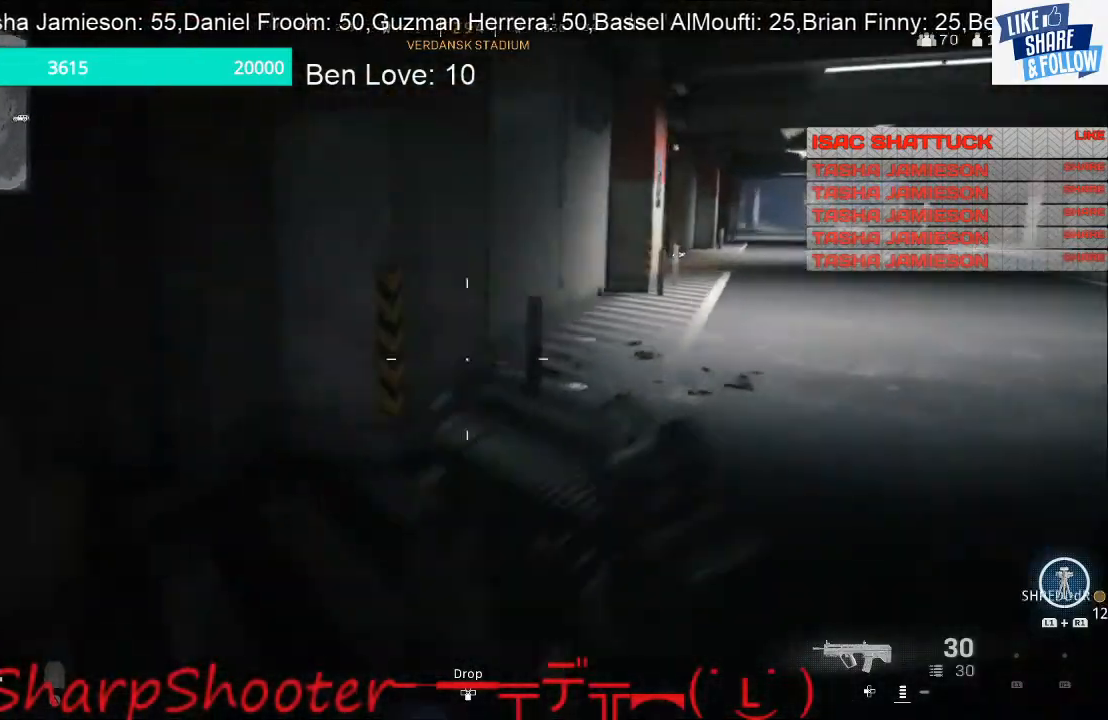
{"buttons": [], "left_stick": "right", "right_stick": "right", "events": [[200, "left_stick", "right"], [433, "right_stick", "right"]]}
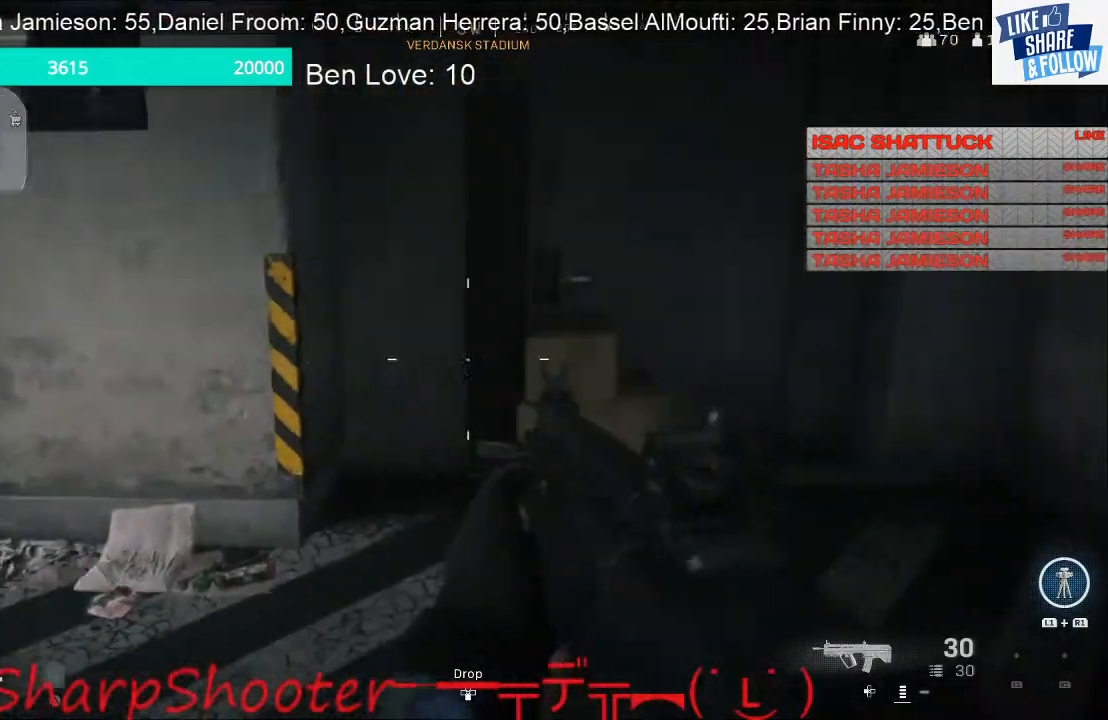
{"buttons": [], "left_stick": "up-right", "right_stick": "center", "events": [[133, "left_stick", "up-right"], [333, "right_stick", "center"]]}
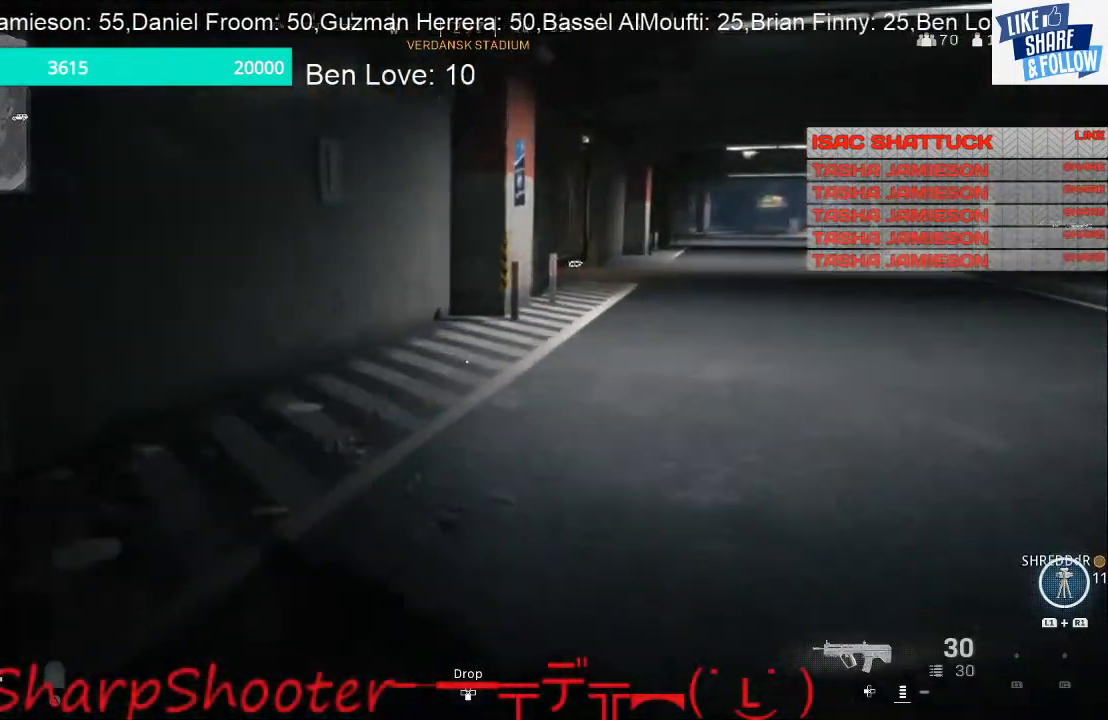
{"buttons": [], "left_stick": "up-left", "right_stick": "center", "events": [[100, "right_stick", "left"], [233, "left_stick", "center"], [300, "left_stick", "left"], [467, "left_stick", "up-left"], [467, "right_stick", "center"]]}
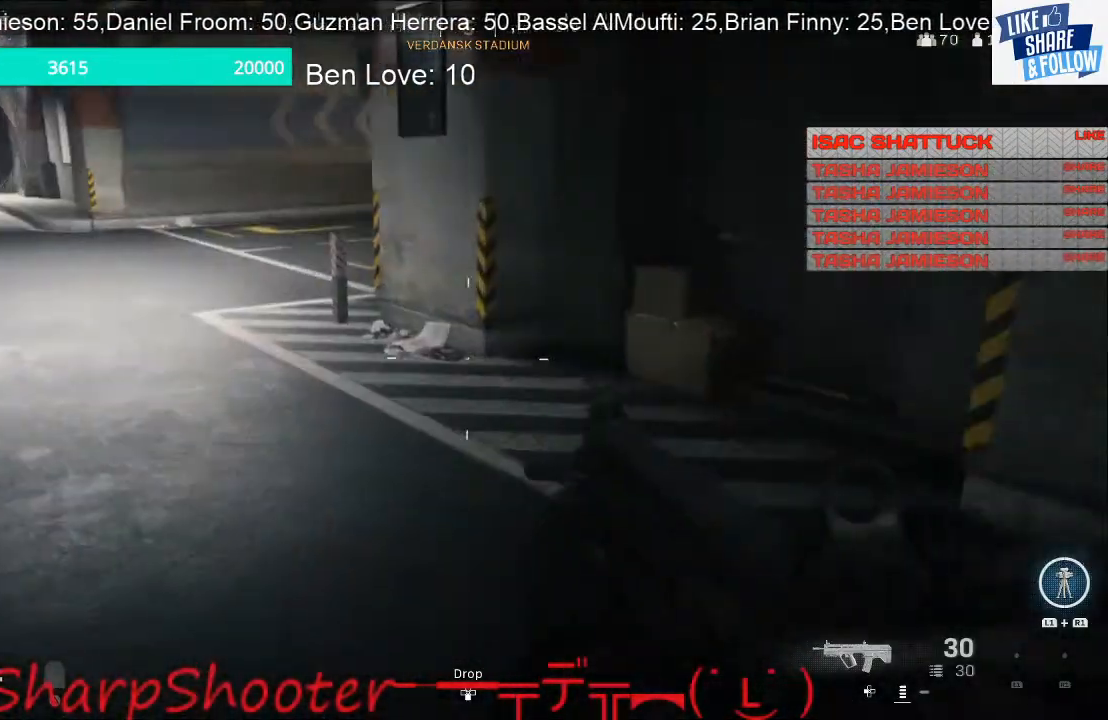
{"buttons": [], "left_stick": "right", "right_stick": "center", "events": [[67, "left_stick", "up"], [200, "left_stick", "up-right"], [300, "left_stick", "right"]]}
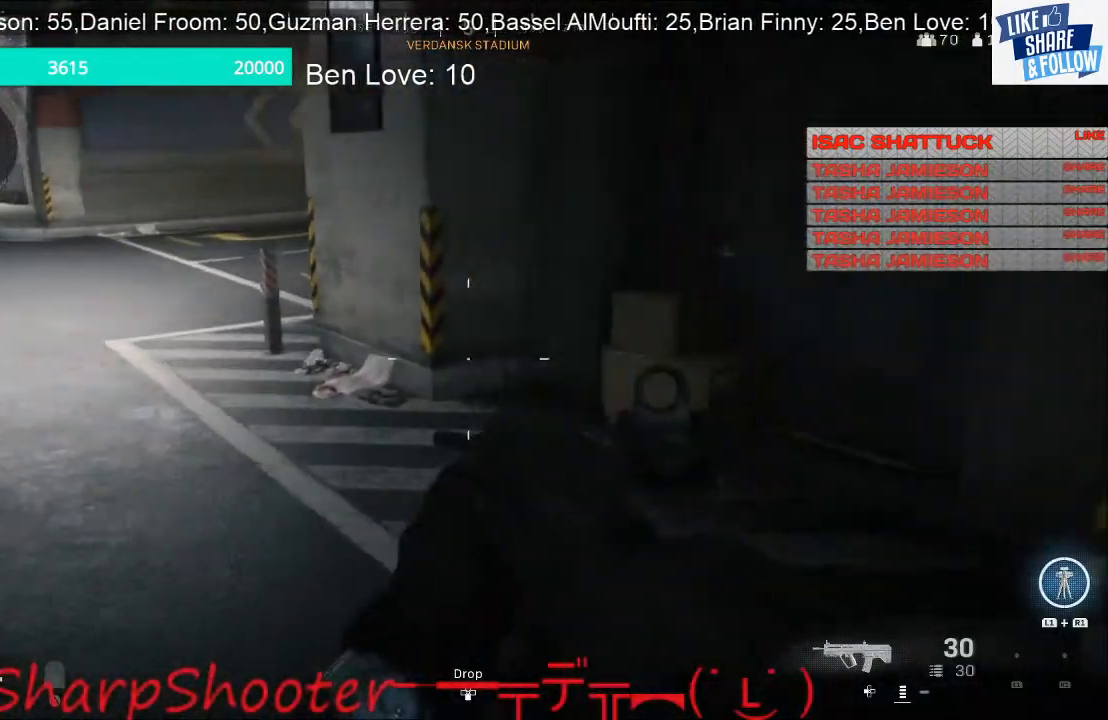
{"buttons": [], "left_stick": "down-right", "right_stick": "right", "events": [[33, "left_stick", "down-right"], [33, "right_stick", "left"], [333, "right_stick", "center"], [400, "right_stick", "right"]]}
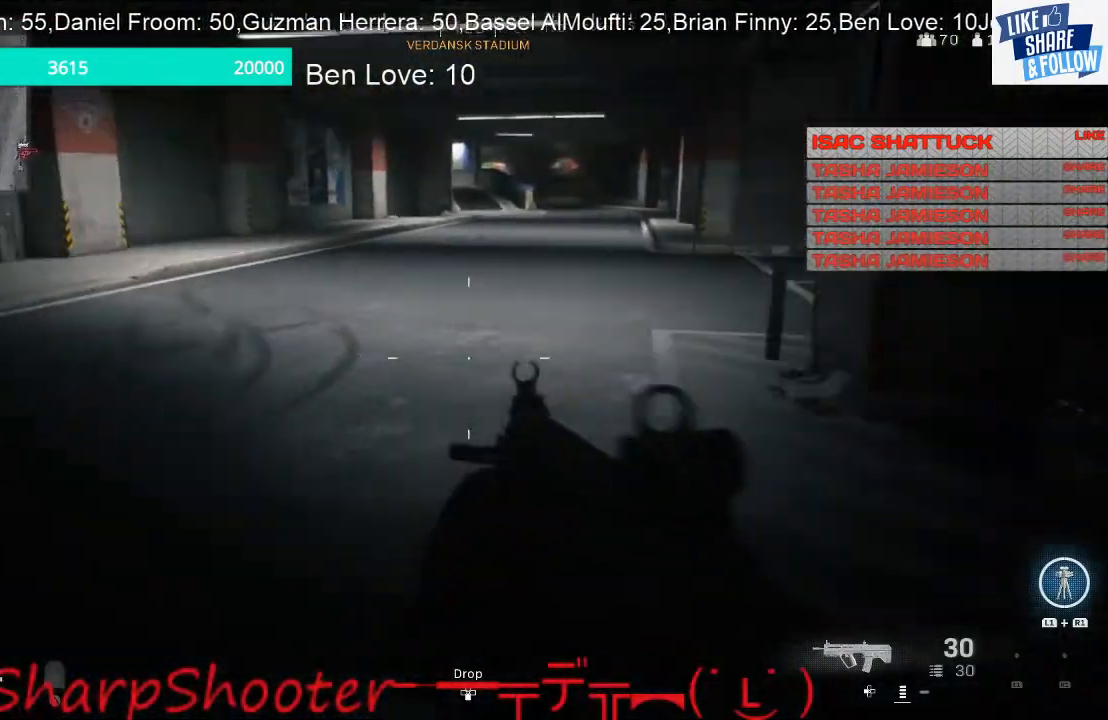
{"buttons": [], "left_stick": "up", "right_stick": "center", "events": [[33, "left_stick", "down-left"], [100, "left_stick", "up-left"], [100, "right_stick", "center"], [267, "left_stick", "up"], [267, "right_stick", "right"], [367, "right_stick", "center"]]}
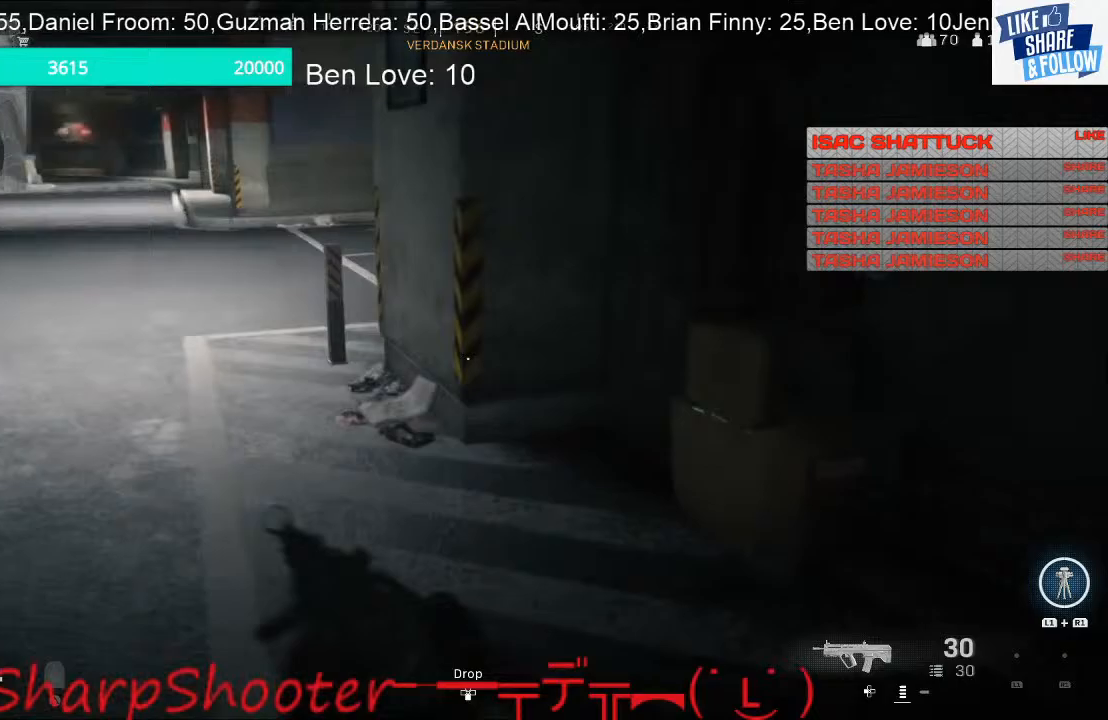
{"buttons": [], "left_stick": "up", "right_stick": "center", "events": [[33, "right_stick", "down-right"], [67, "left_stick", "up-right"], [367, "left_stick", "center"], [400, "right_stick", "down"], [500, "left_stick", "up"], [500, "right_stick", "center"]]}
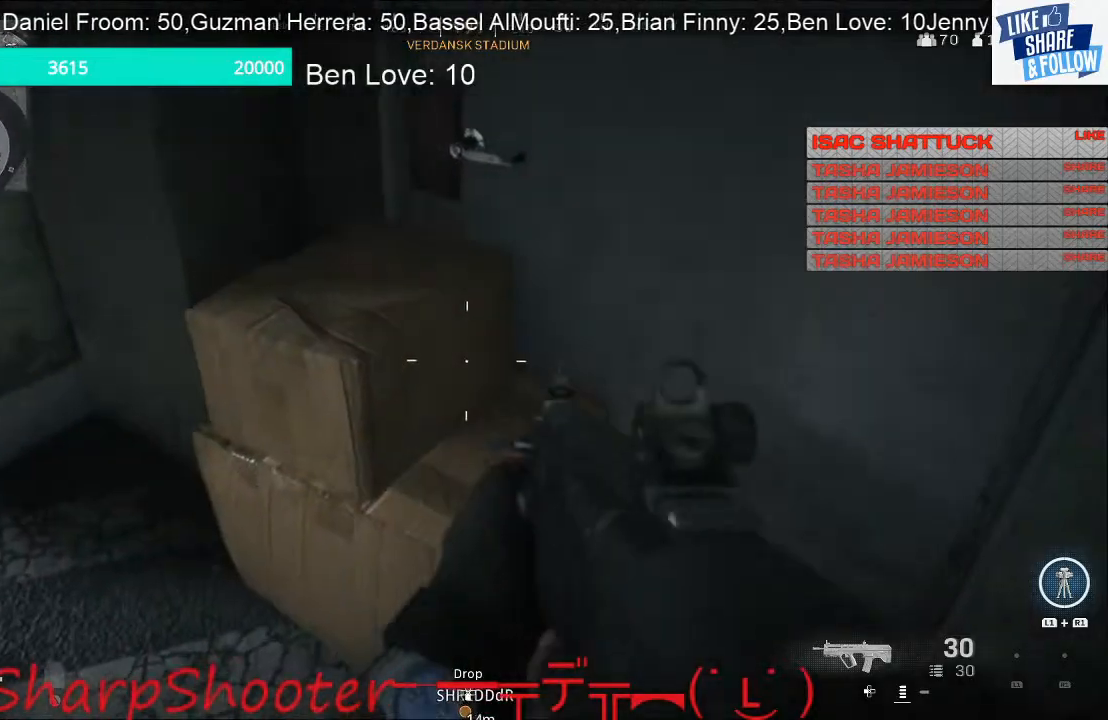
{"buttons": ["SQUARE"], "left_stick": "down-left", "right_stick": "center", "events": [[100, "SQUARE", "down"], [300, "left_stick", "down-left"]]}